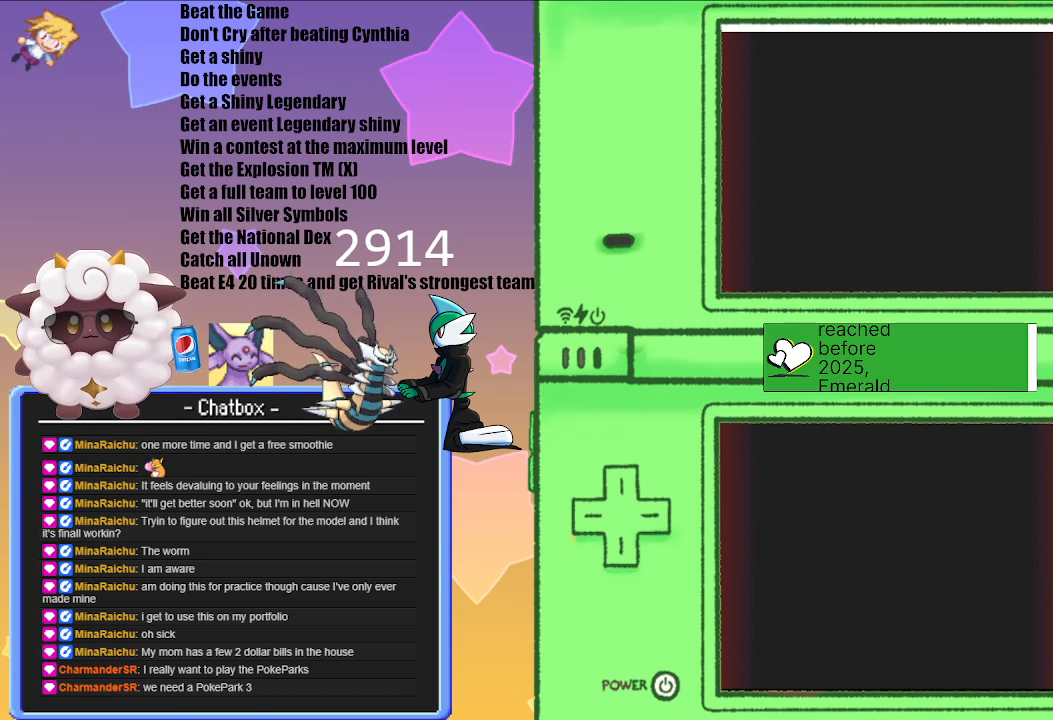
Gameplay with a controller (Nintendo layout); each line is a JSON object with the inputs held at the frame after it. "events" lists button and stick changes between this image and that frame as [ms after this image, input, new state], when the widget could be followed in between. Not read: L2 L3 R3.
{"buttons": [], "left_stick": "center", "right_stick": "center", "events": [[217, "A", "down"], [350, "A", "up"]]}
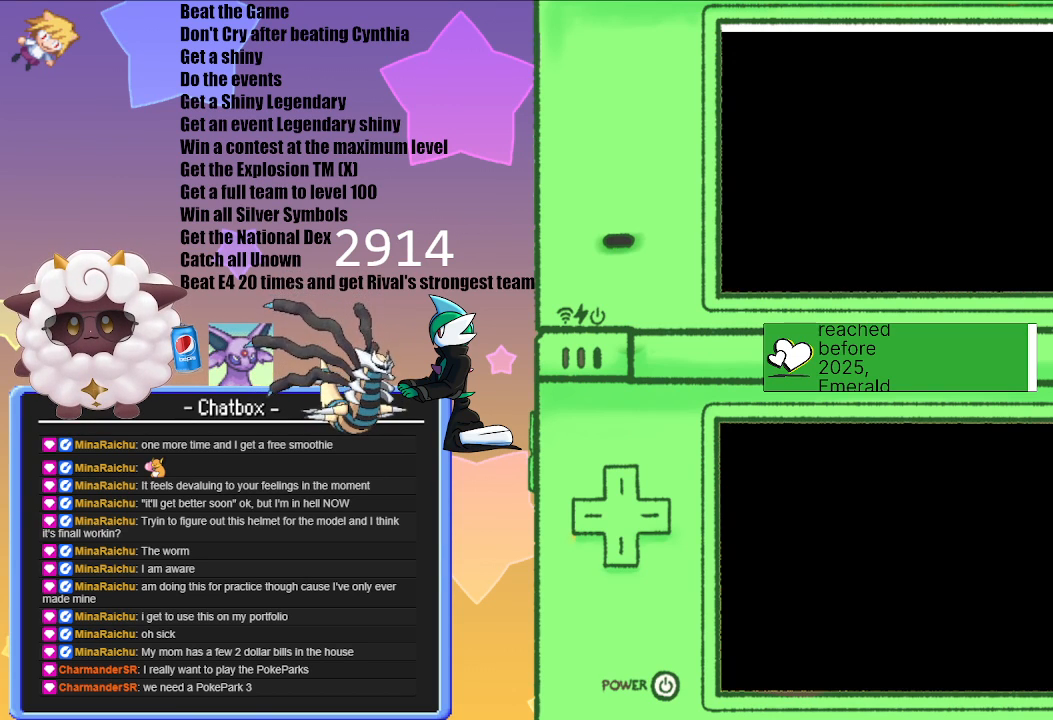
{"buttons": [], "left_stick": "center", "right_stick": "center", "events": [[233, "A", "down"], [350, "A", "up"]]}
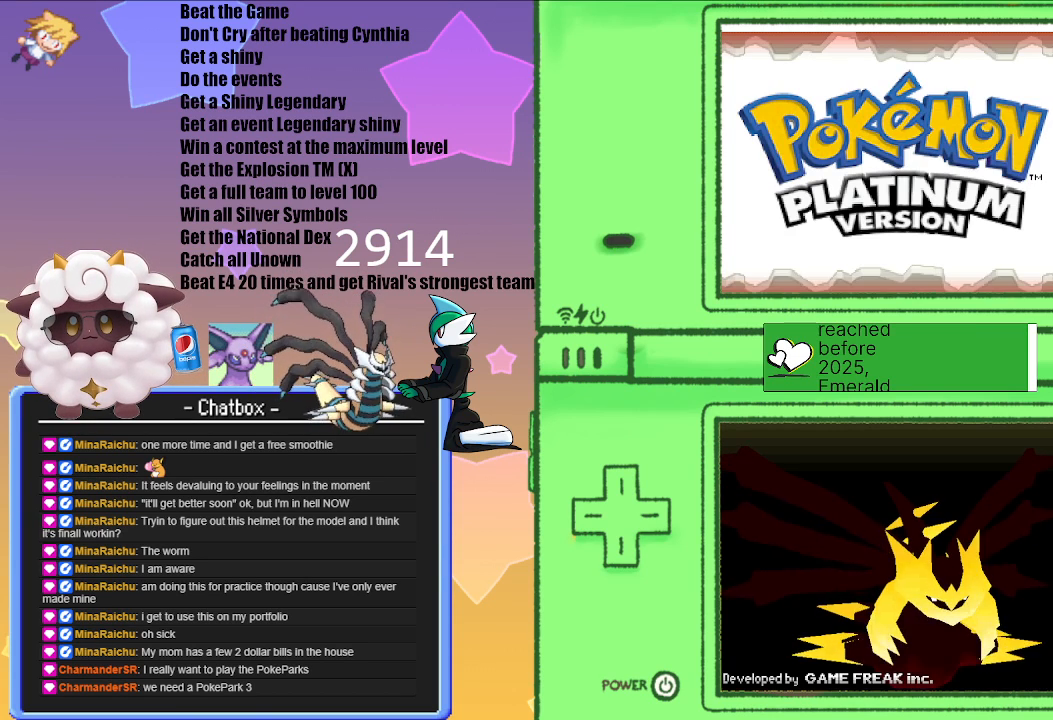
{"buttons": [], "left_stick": "center", "right_stick": "center", "events": []}
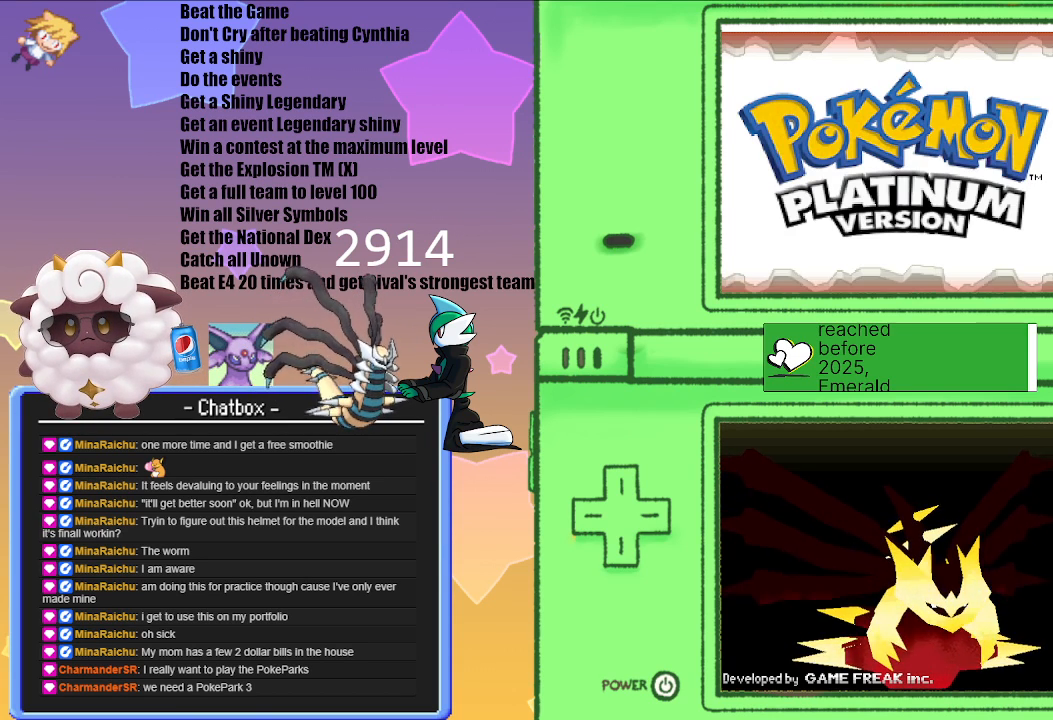
{"buttons": [], "left_stick": "center", "right_stick": "center", "events": []}
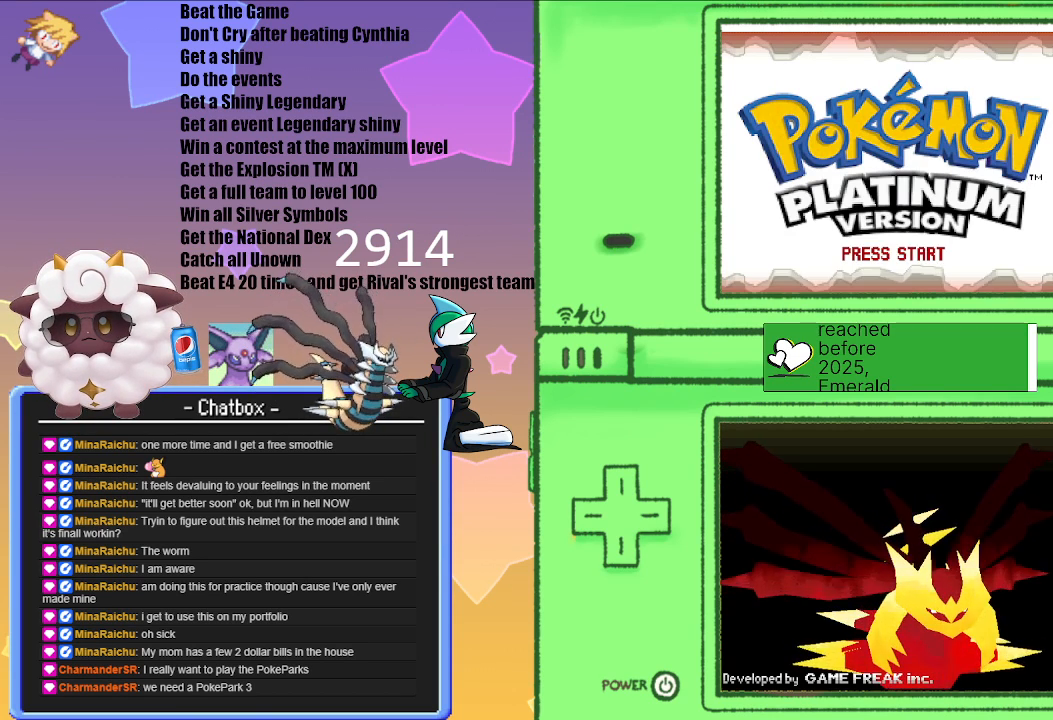
{"buttons": [], "left_stick": "center", "right_stick": "center", "events": [[33, "A", "down"], [200, "A", "up"]]}
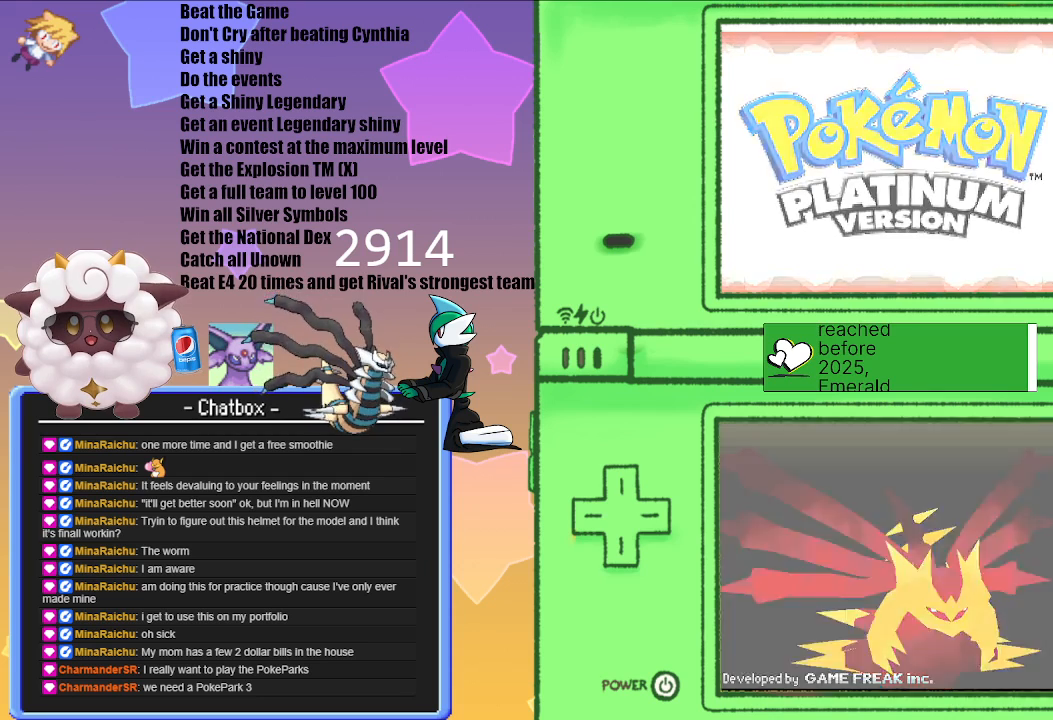
{"buttons": [], "left_stick": "center", "right_stick": "center", "events": [[100, "A", "down"], [217, "A", "up"]]}
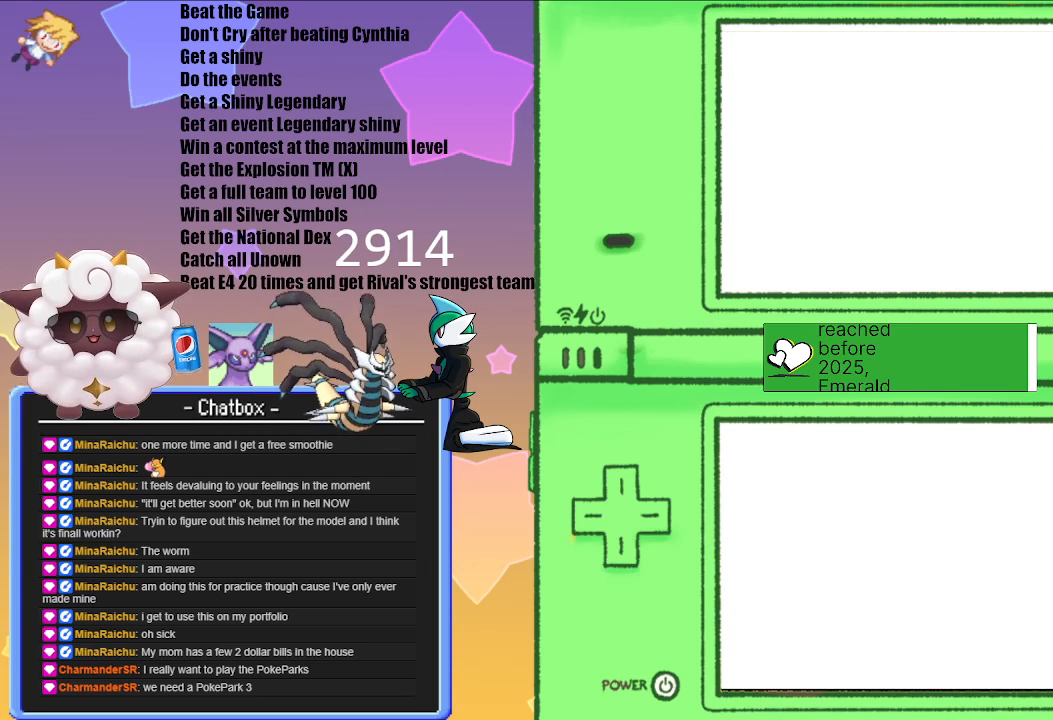
{"buttons": [], "left_stick": "center", "right_stick": "center", "events": []}
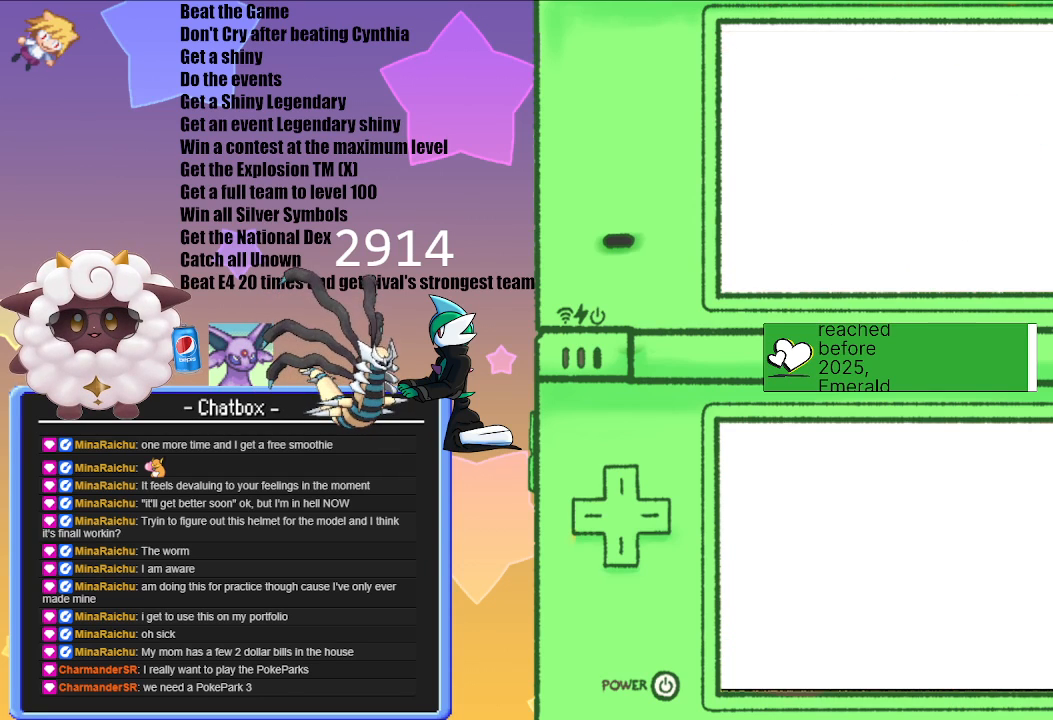
{"buttons": [], "left_stick": "center", "right_stick": "center", "events": []}
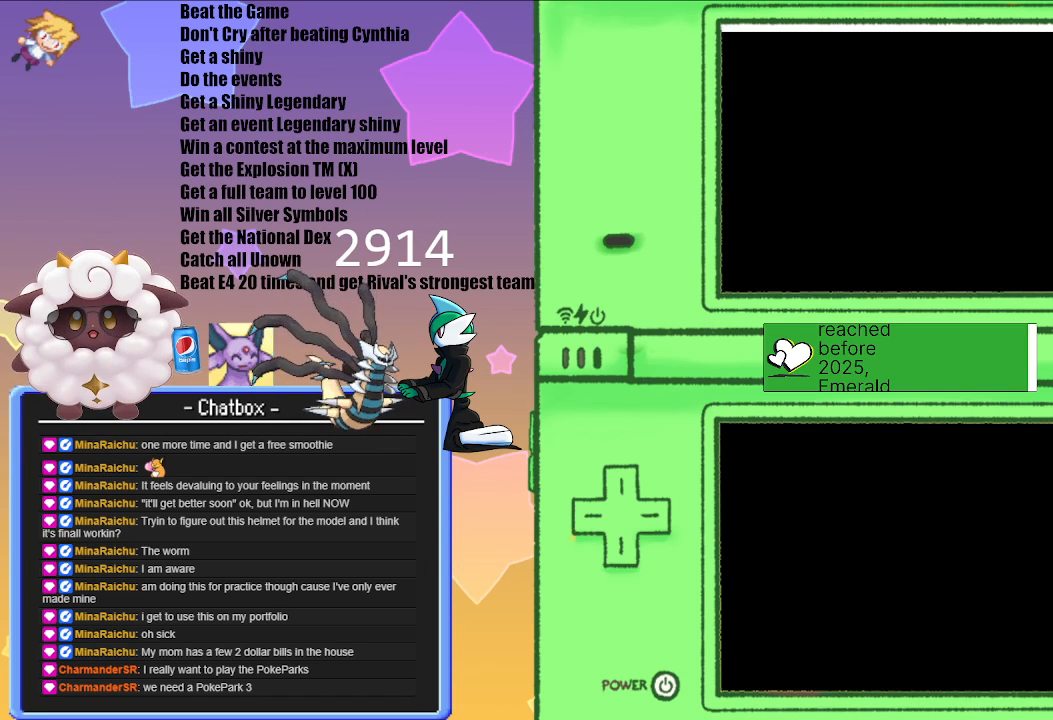
{"buttons": [], "left_stick": "center", "right_stick": "center", "events": []}
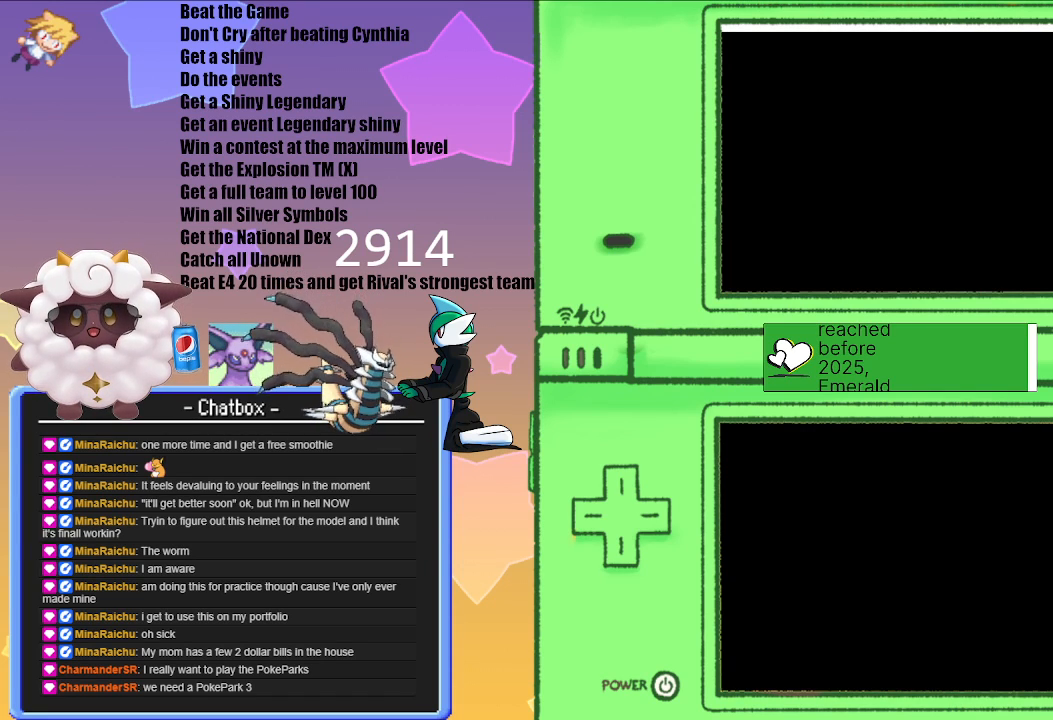
{"buttons": [], "left_stick": "center", "right_stick": "center", "events": []}
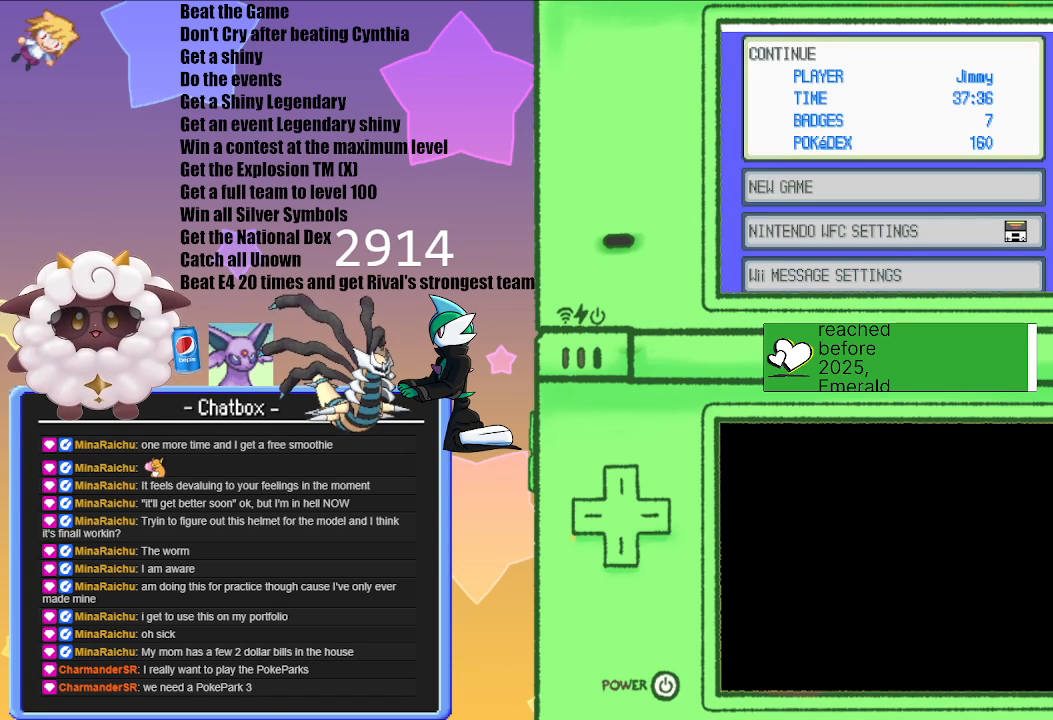
{"buttons": [], "left_stick": "center", "right_stick": "center", "events": []}
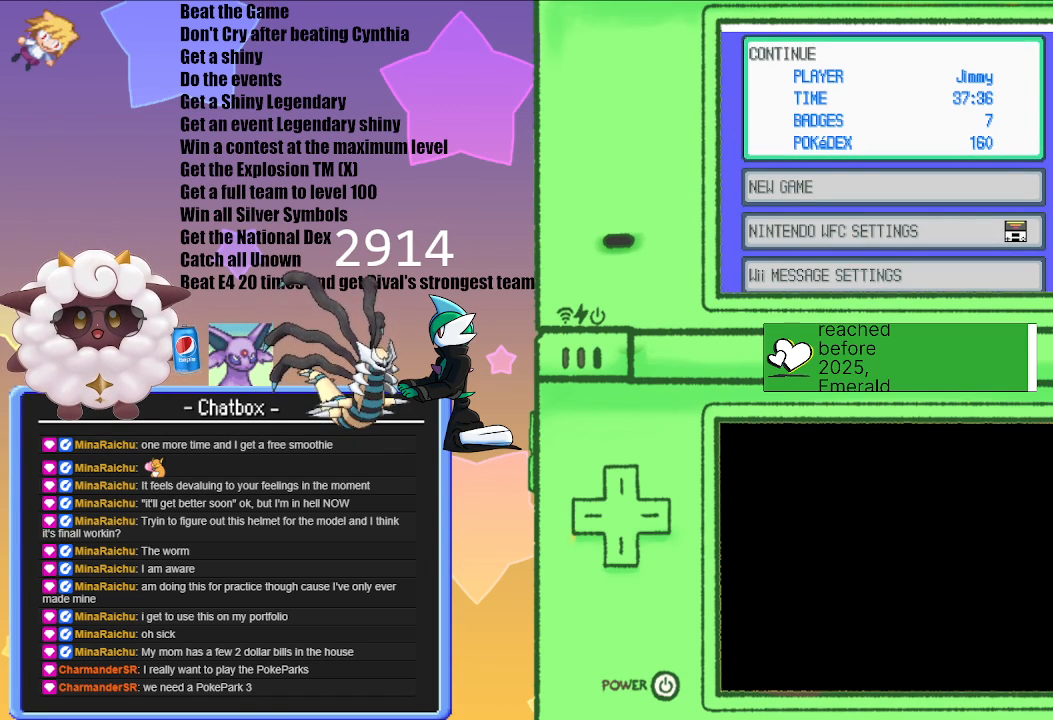
{"buttons": [], "left_stick": "center", "right_stick": "center", "events": [[300, "A", "down"], [467, "A", "up"]]}
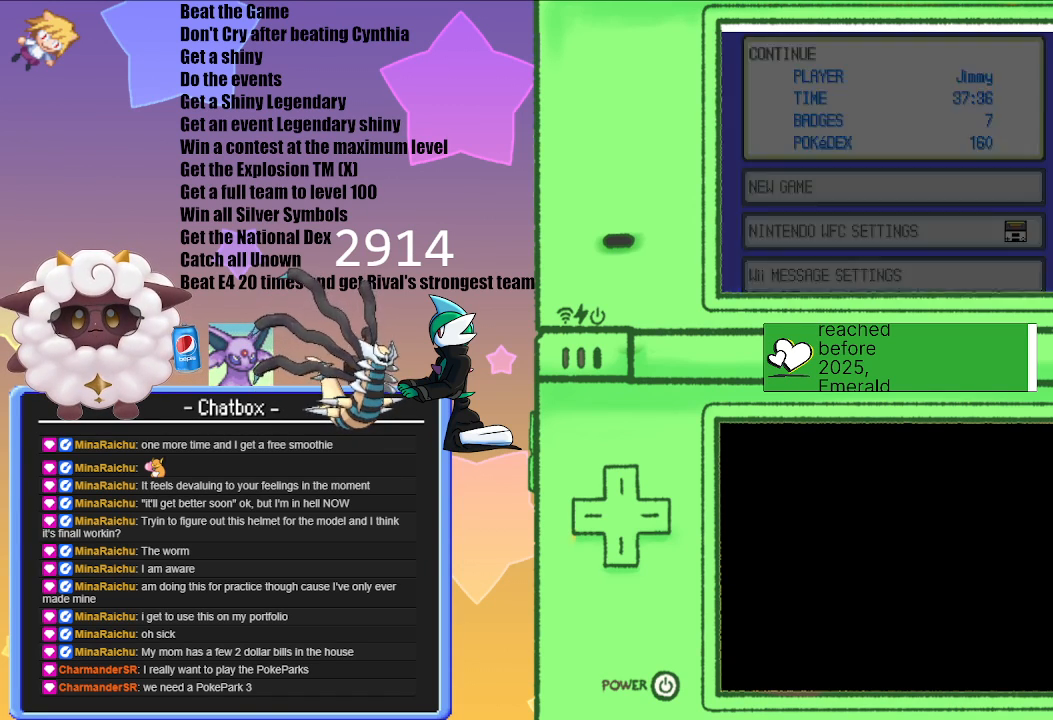
{"buttons": [], "left_stick": "center", "right_stick": "center", "events": []}
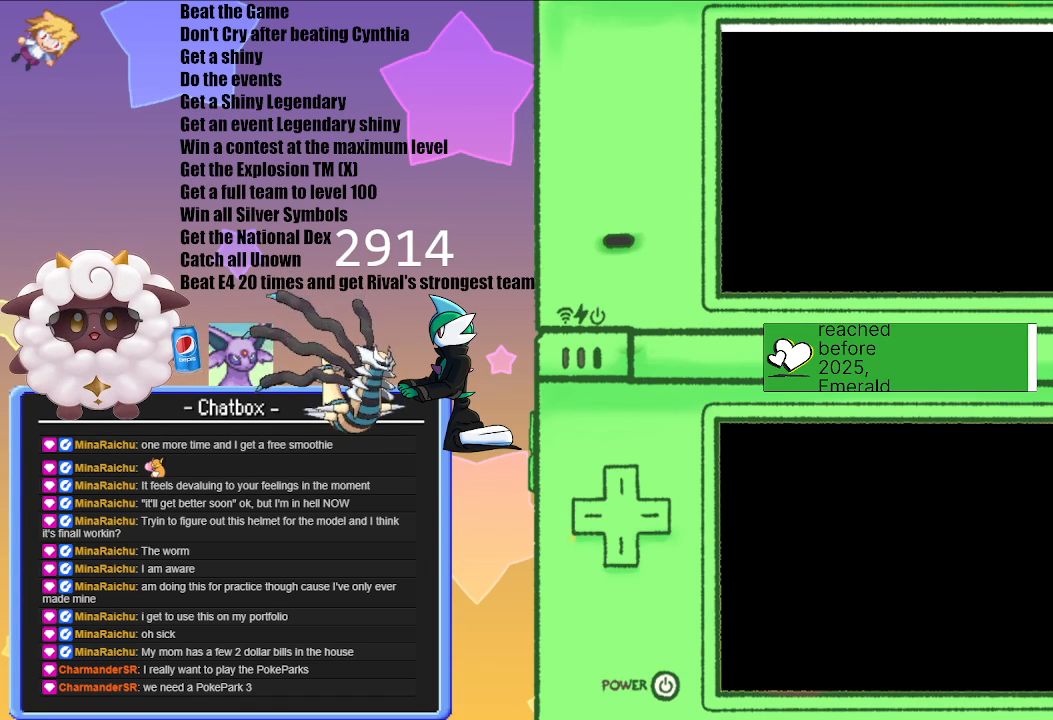
{"buttons": [], "left_stick": "center", "right_stick": "center", "events": []}
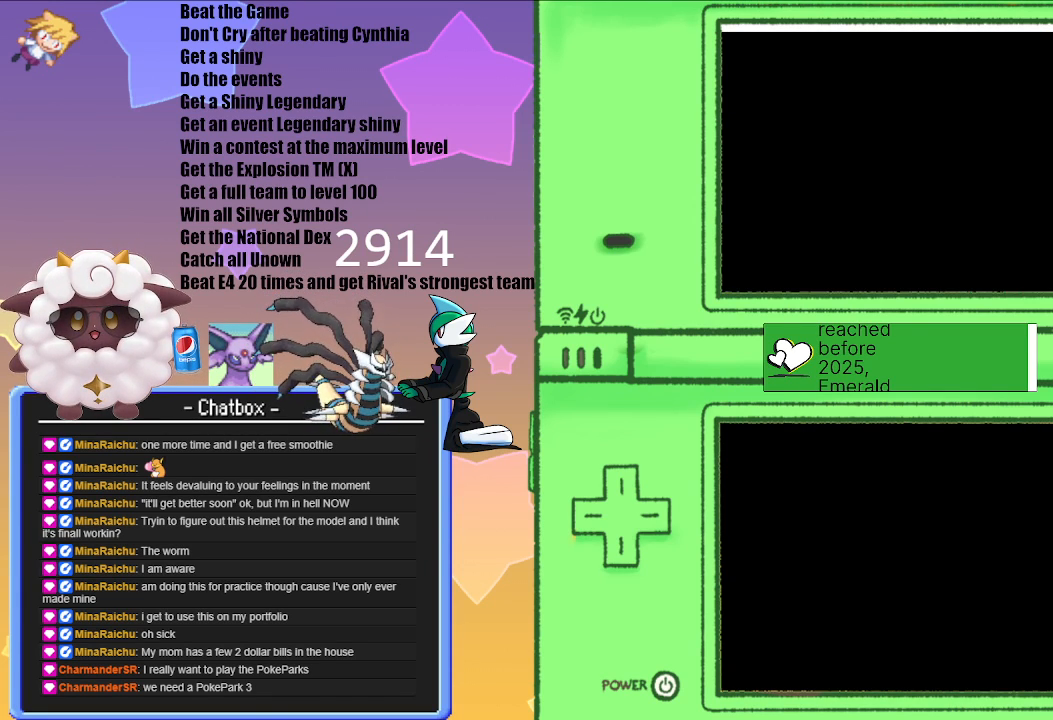
{"buttons": [], "left_stick": "center", "right_stick": "center", "events": []}
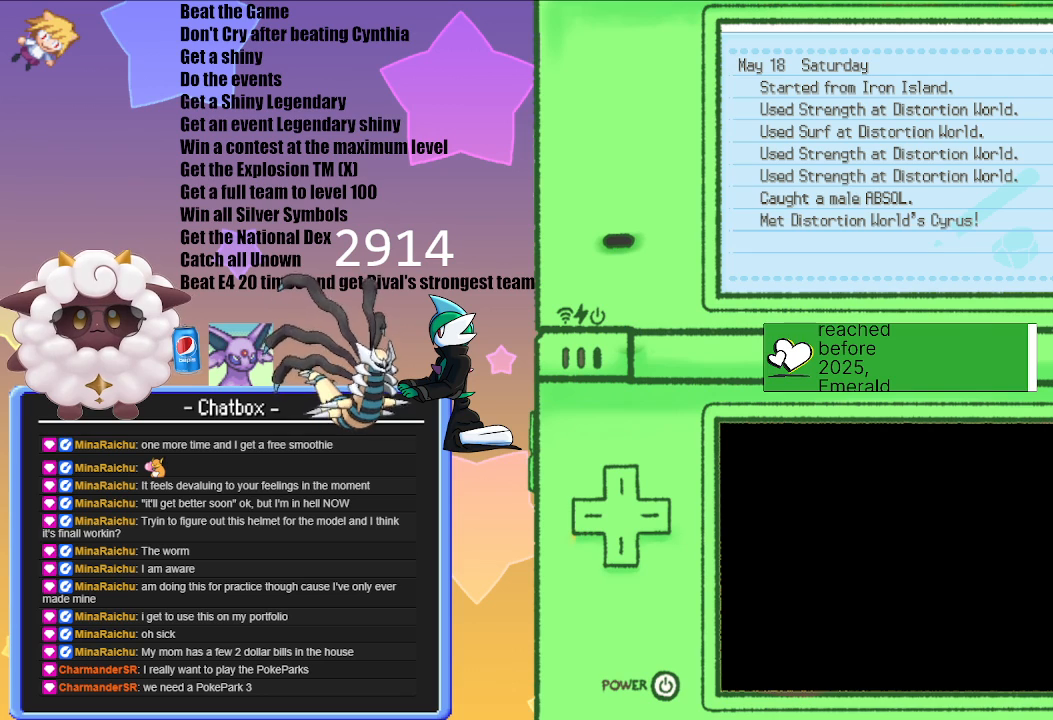
{"buttons": [], "left_stick": "center", "right_stick": "center", "events": []}
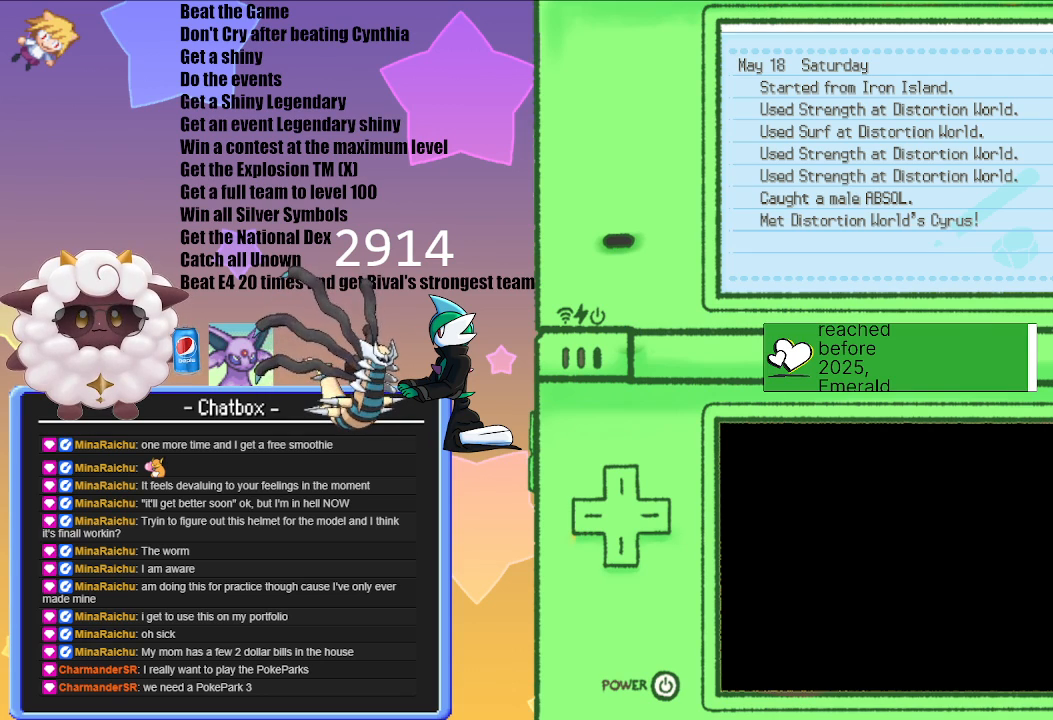
{"buttons": [], "left_stick": "center", "right_stick": "center", "events": [[17, "B", "down"], [183, "B", "up"]]}
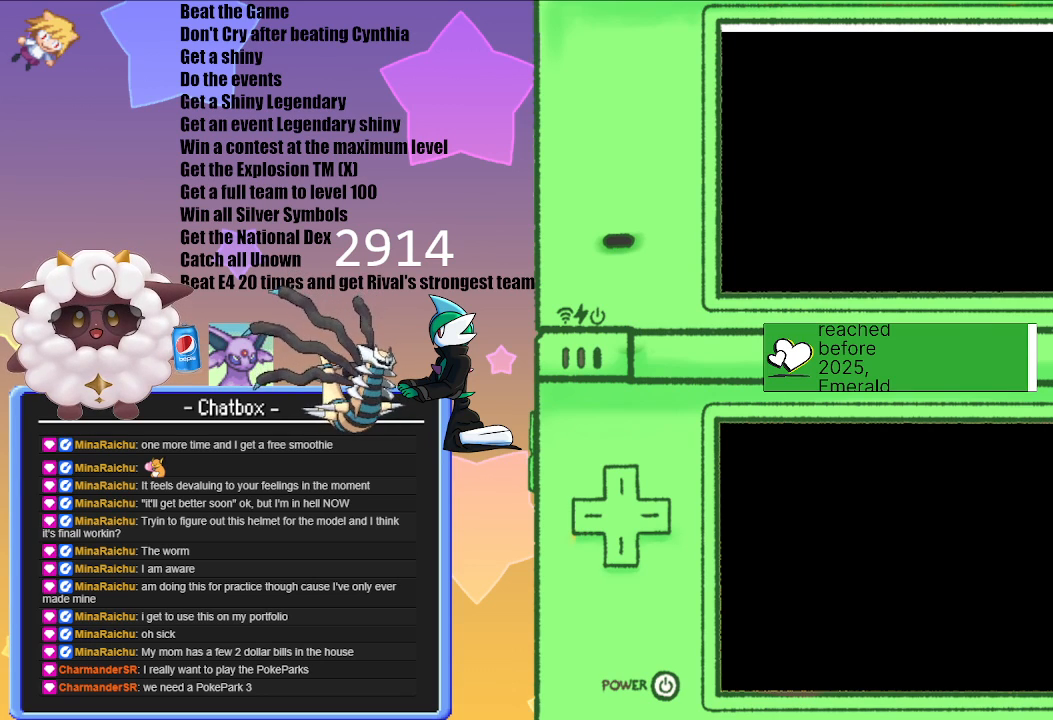
{"buttons": [], "left_stick": "center", "right_stick": "center", "events": []}
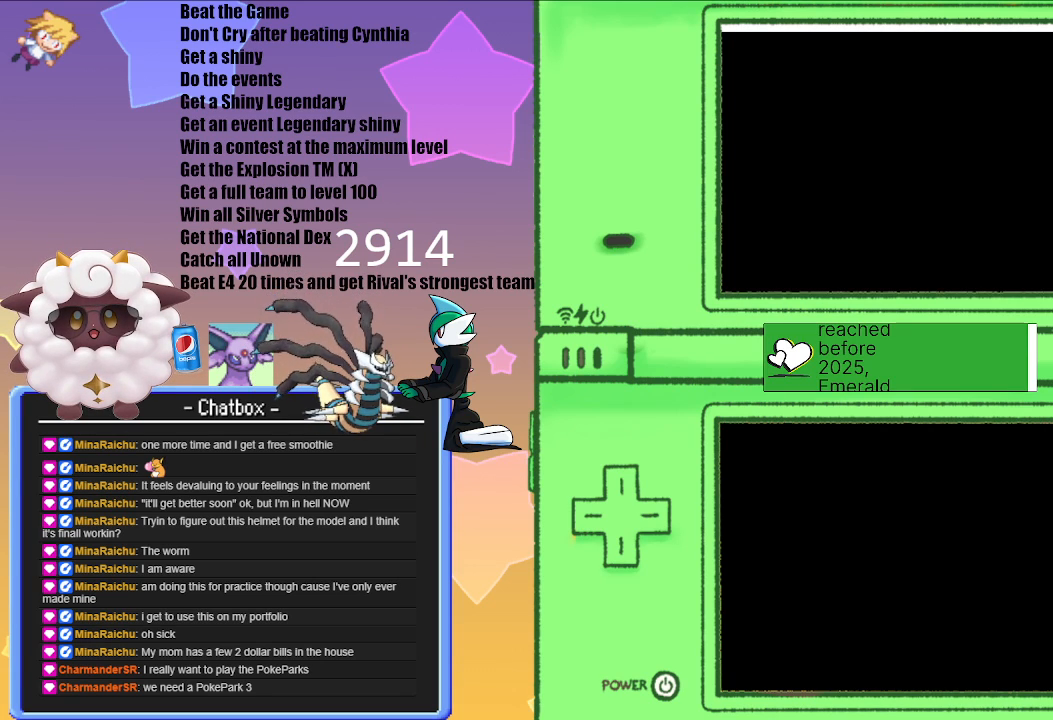
{"buttons": [], "left_stick": "center", "right_stick": "center", "events": []}
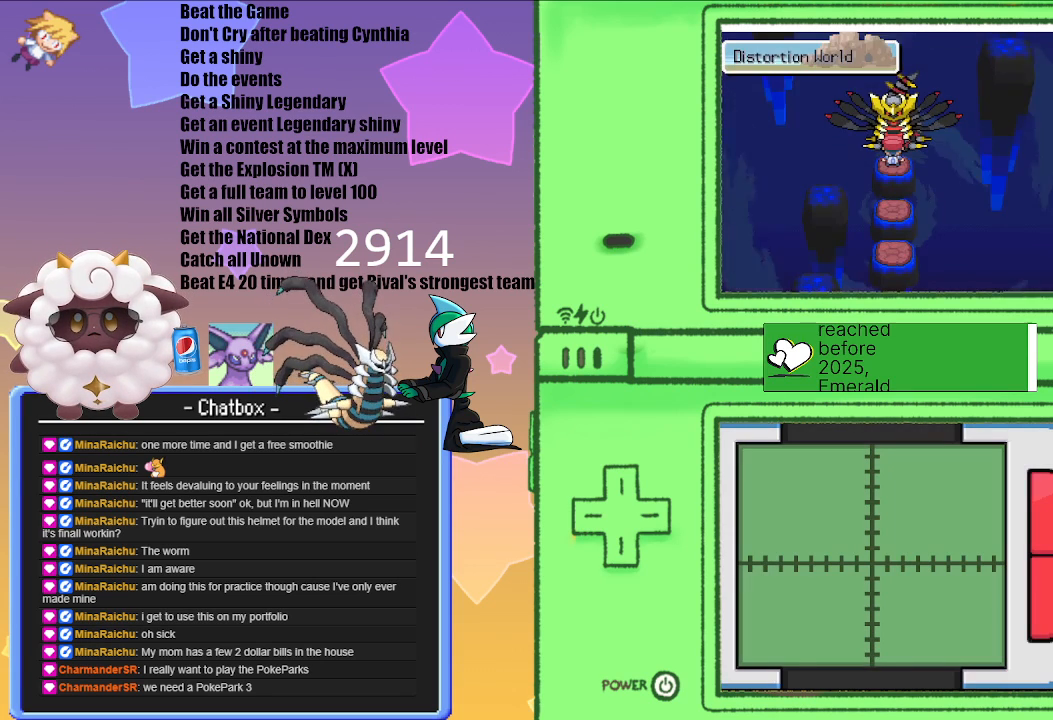
{"buttons": [], "left_stick": "center", "right_stick": "center", "events": [[283, "A", "down"], [483, "A", "up"]]}
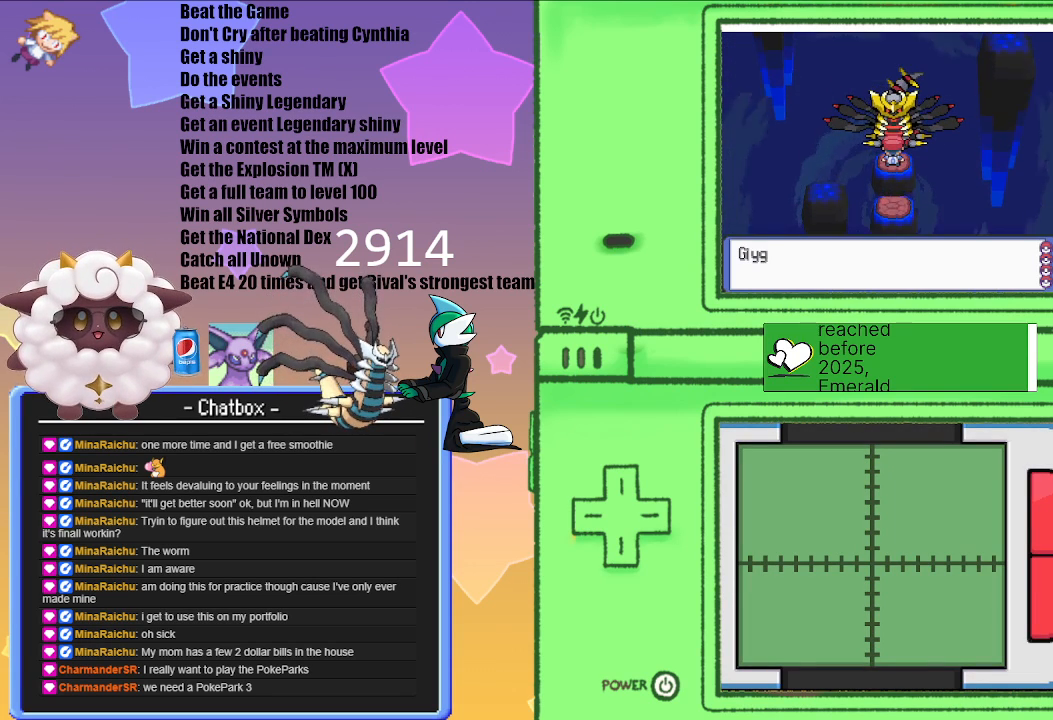
{"buttons": [], "left_stick": "center", "right_stick": "center", "events": [[250, "A", "down"], [417, "A", "up"]]}
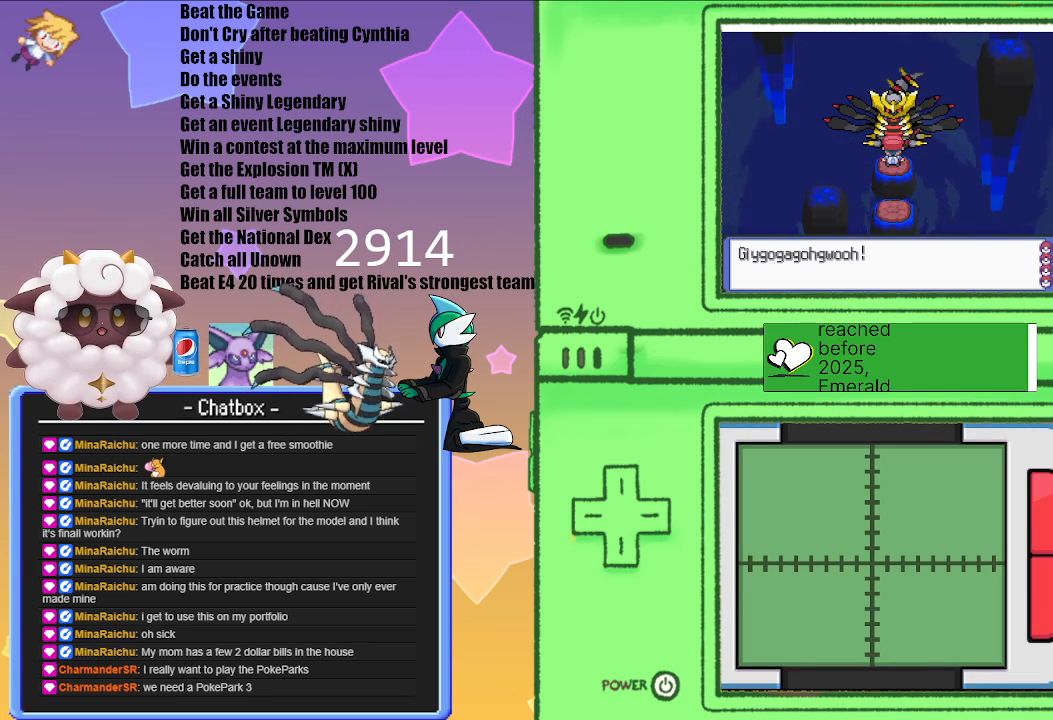
{"buttons": [], "left_stick": "center", "right_stick": "center", "events": [[100, "A", "down"], [250, "A", "up"]]}